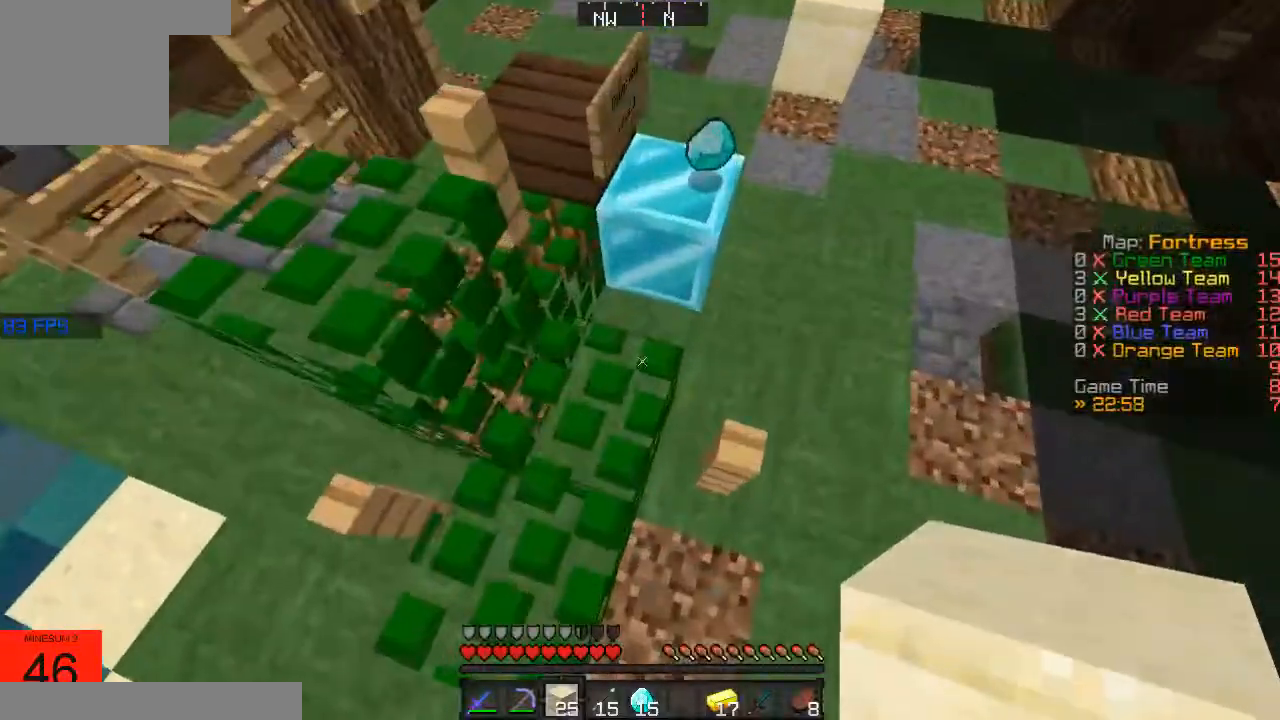
Gameplay with keyboard; each line is a JSON object with the keys held at the frame after it. "events" lists presses ("down") and releases ("up") of "a", "d", "s" and "w" between this image and that frame as [ms after this image, input, new state], when the widget could be followed in between. No other keys are recorded. Mouse input is not recorded.
{"keys": ["d", "w"], "events": [[33, "a", "up"], [300, "d", "down"]]}
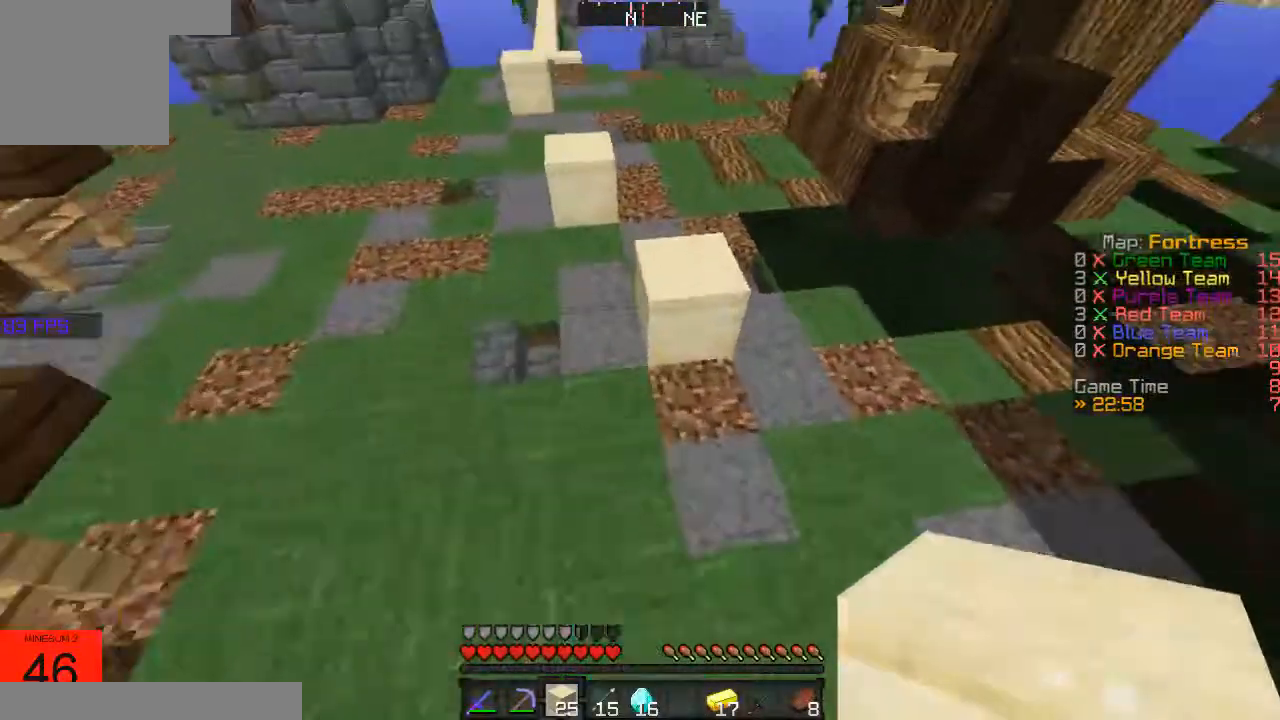
{"keys": ["d", "w"], "events": [[116, "a", "down"], [166, "d", "up"], [233, "a", "up"], [433, "d", "down"]]}
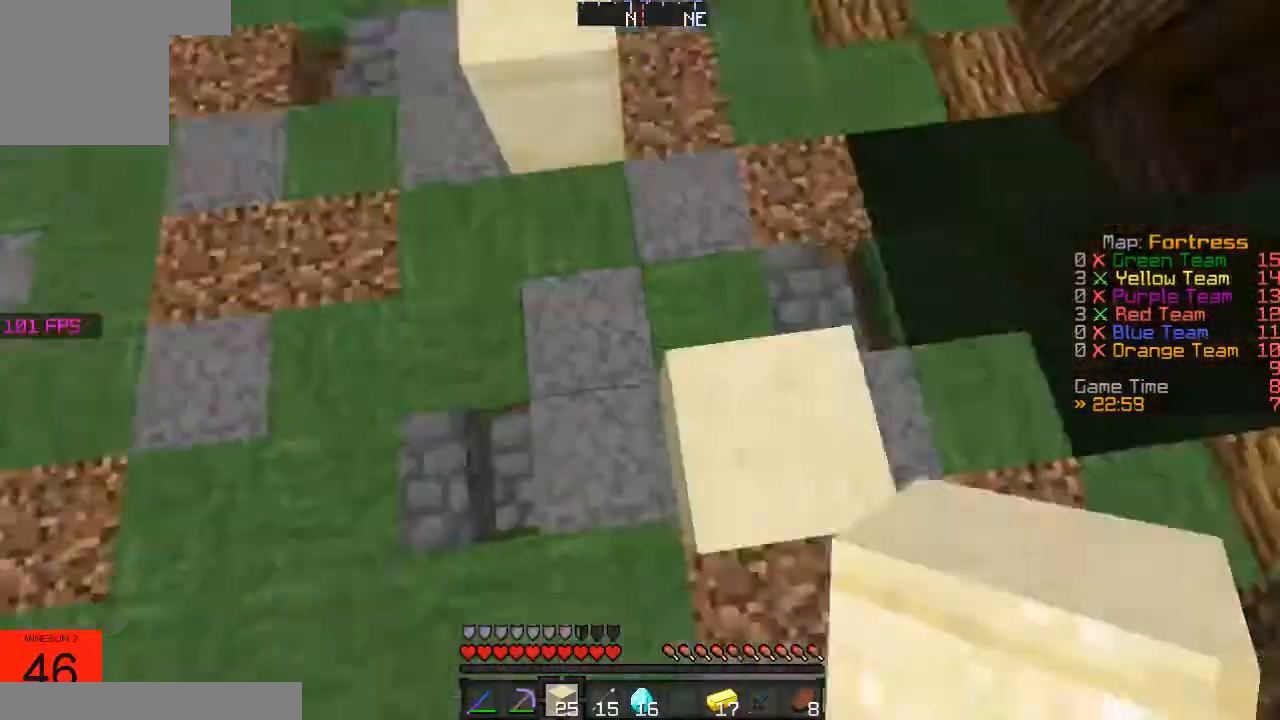
{"keys": ["a", "w"], "events": [[50, "d", "up"], [133, "a", "down"], [183, "a", "up"], [383, "a", "down"]]}
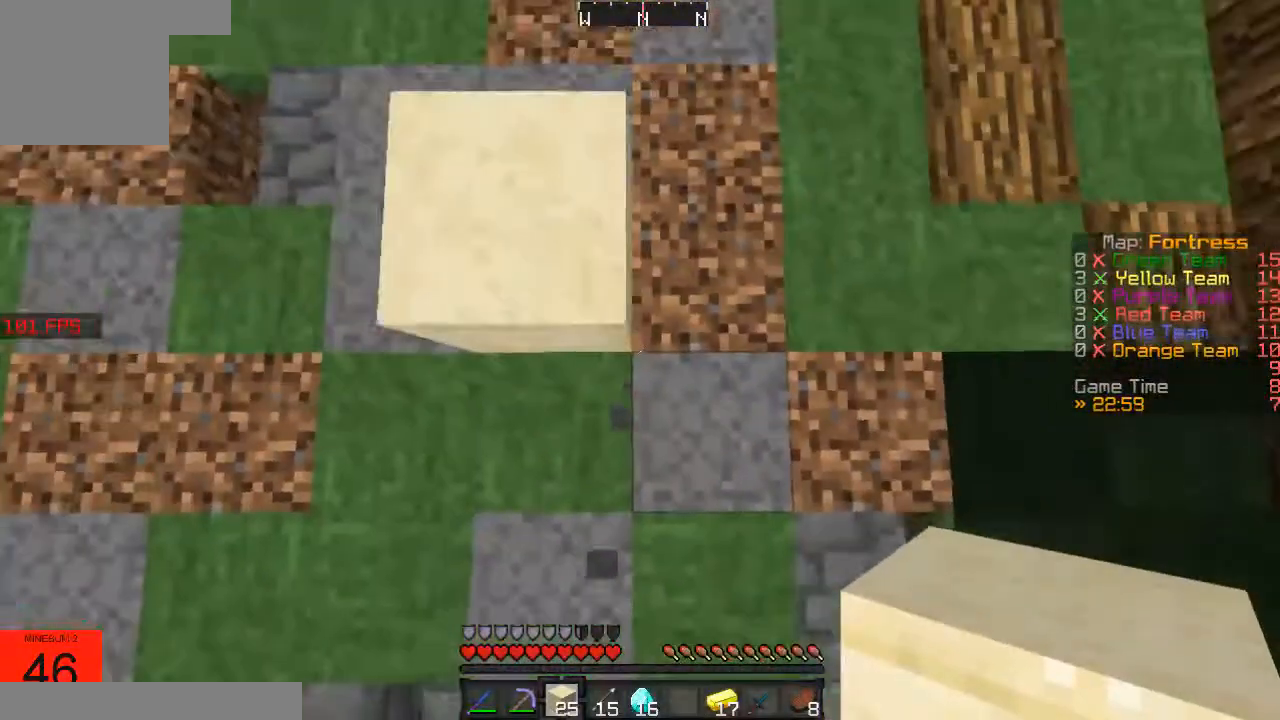
{"keys": ["a", "w"], "events": [[116, "a", "up"], [300, "a", "down"]]}
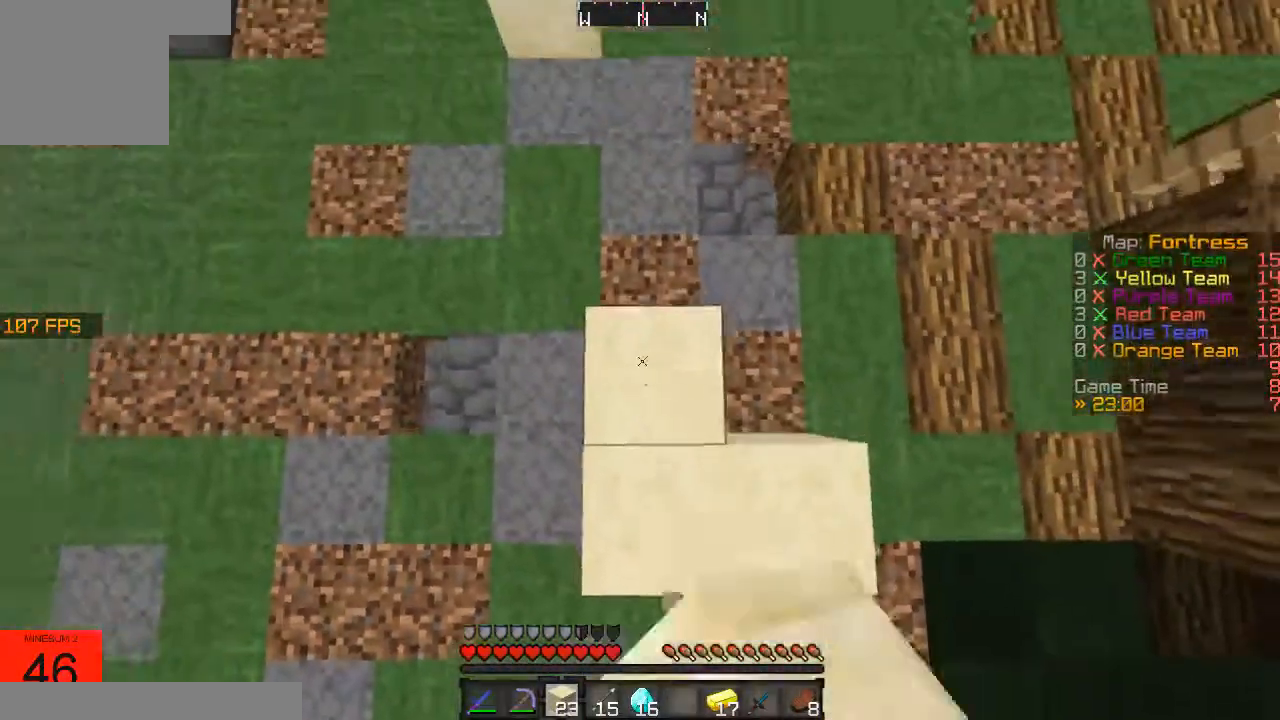
{"keys": ["w"], "events": [[50, "a", "up"]]}
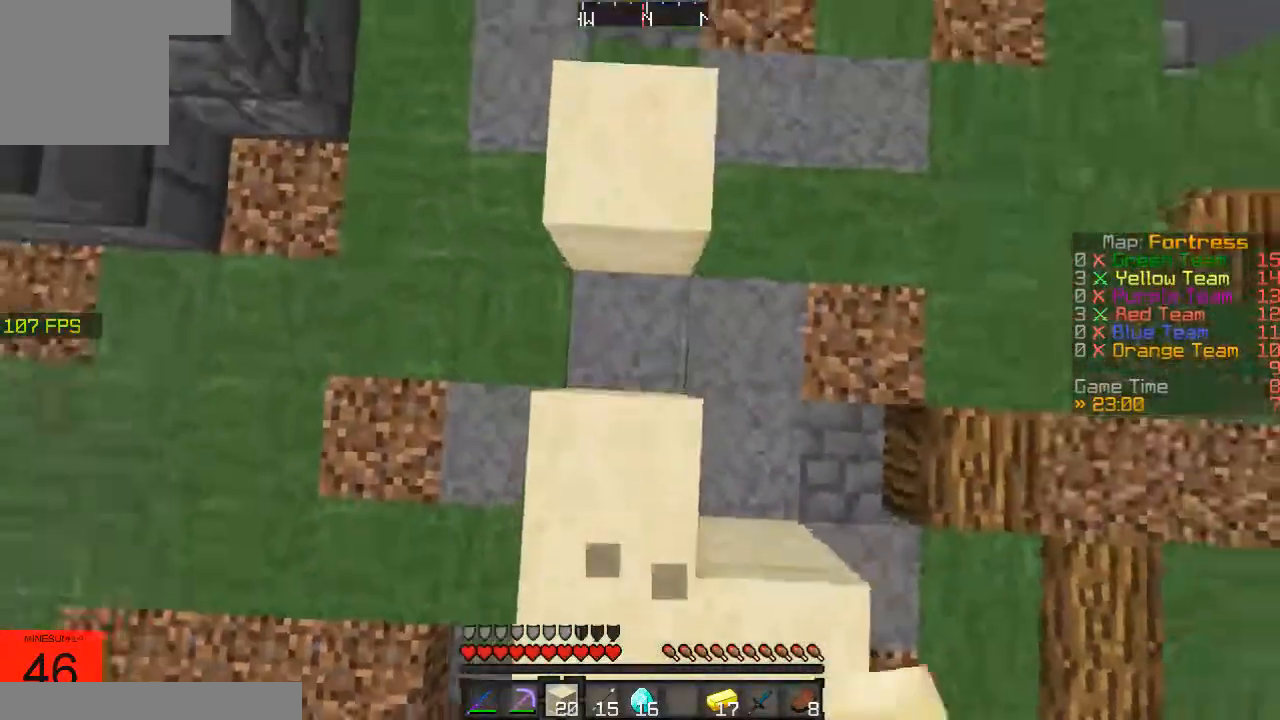
{"keys": ["w"], "events": []}
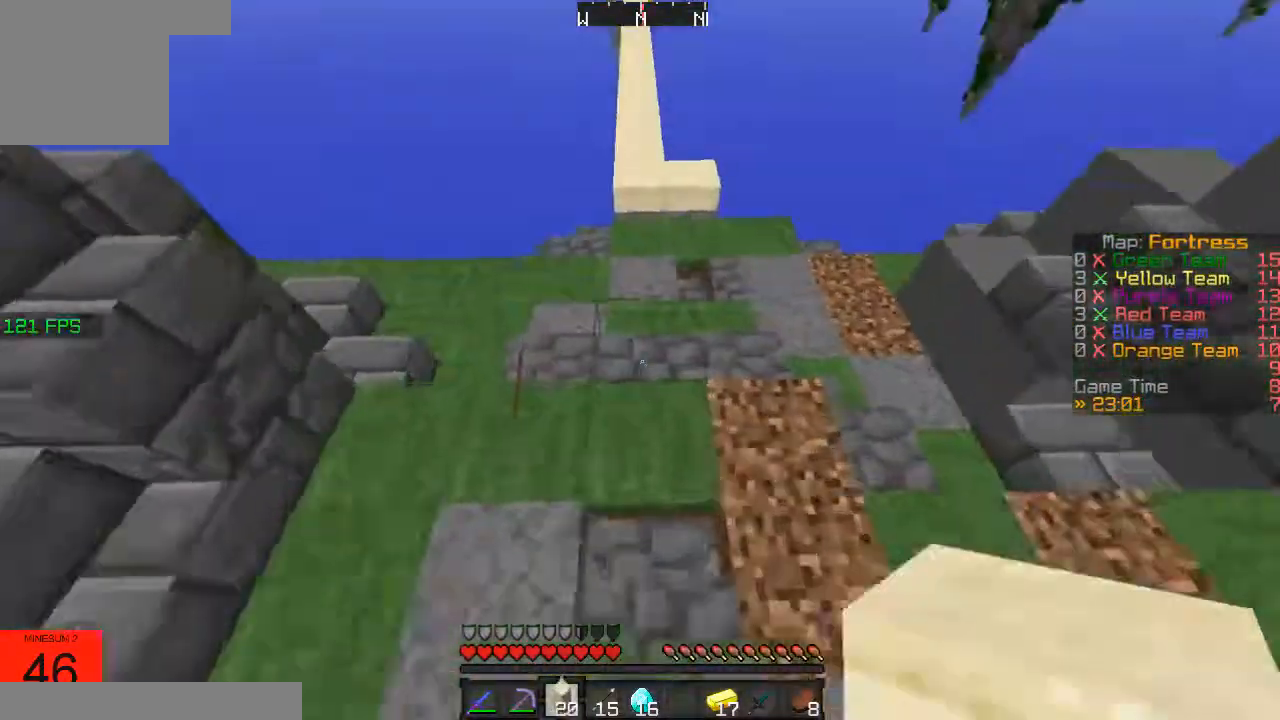
{"keys": ["w"], "events": []}
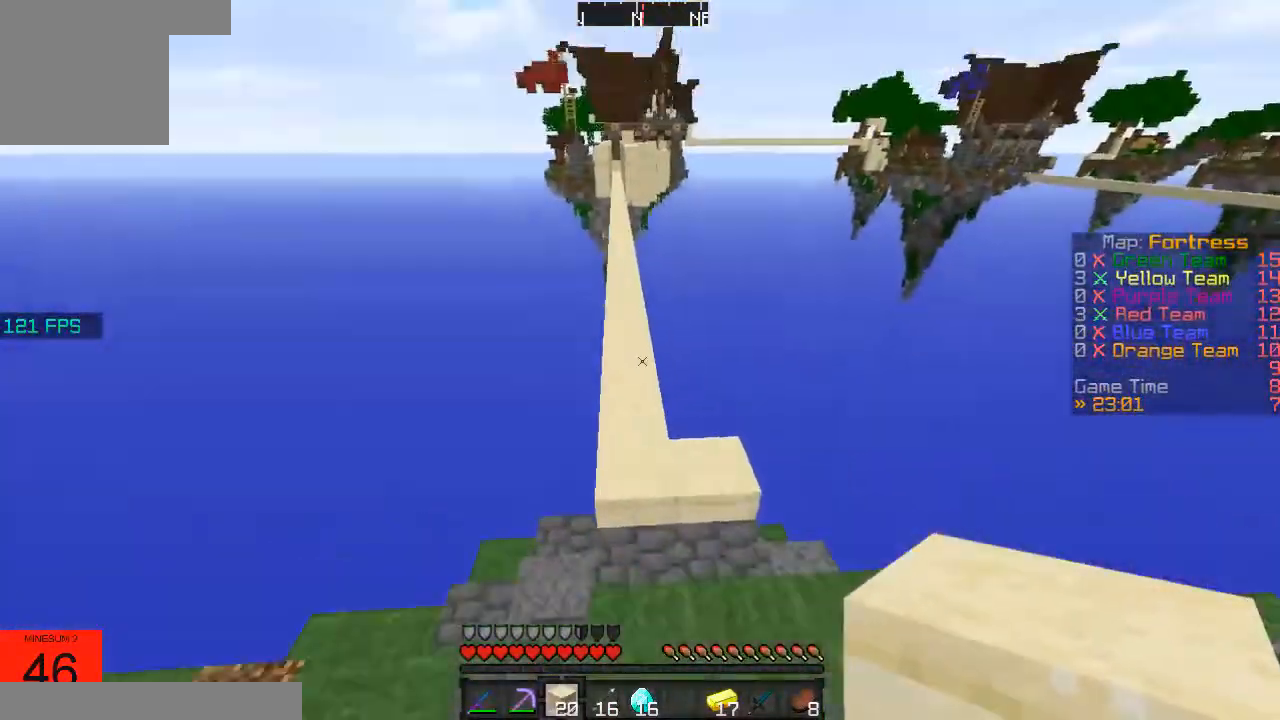
{"keys": ["w"], "events": []}
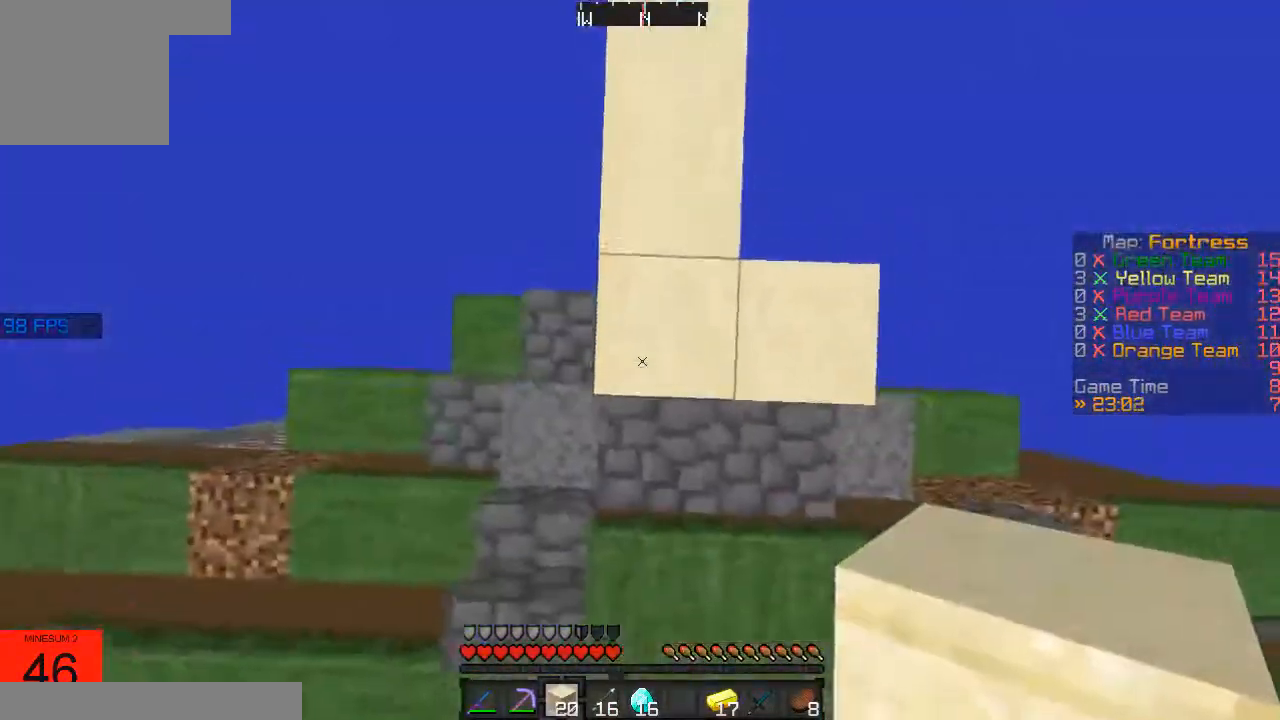
{"keys": ["w"], "events": []}
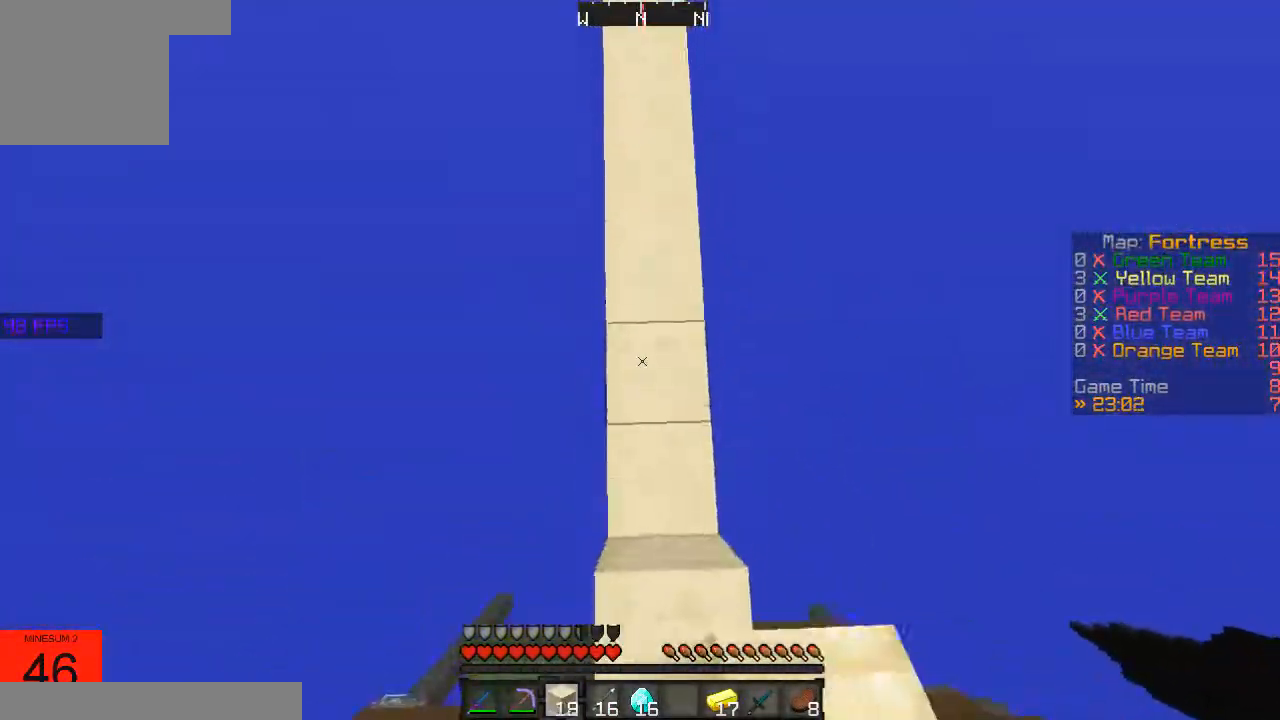
{"keys": ["w"], "events": []}
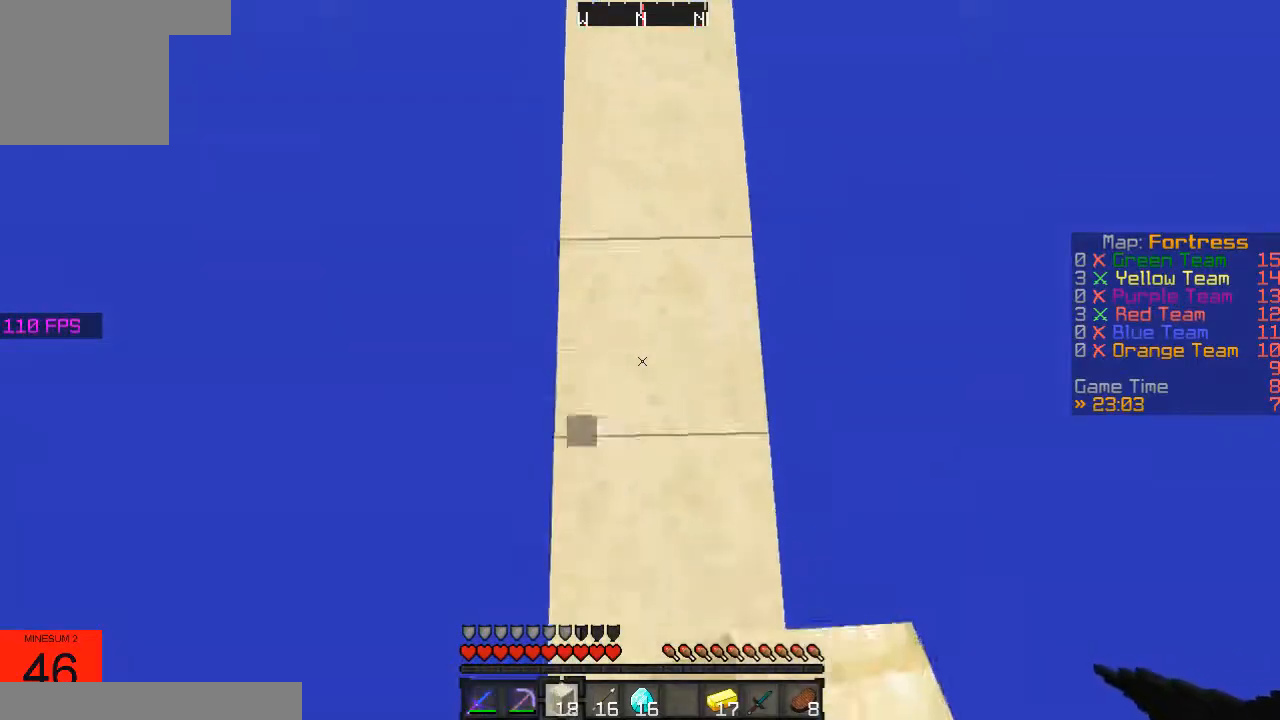
{"keys": ["w"], "events": []}
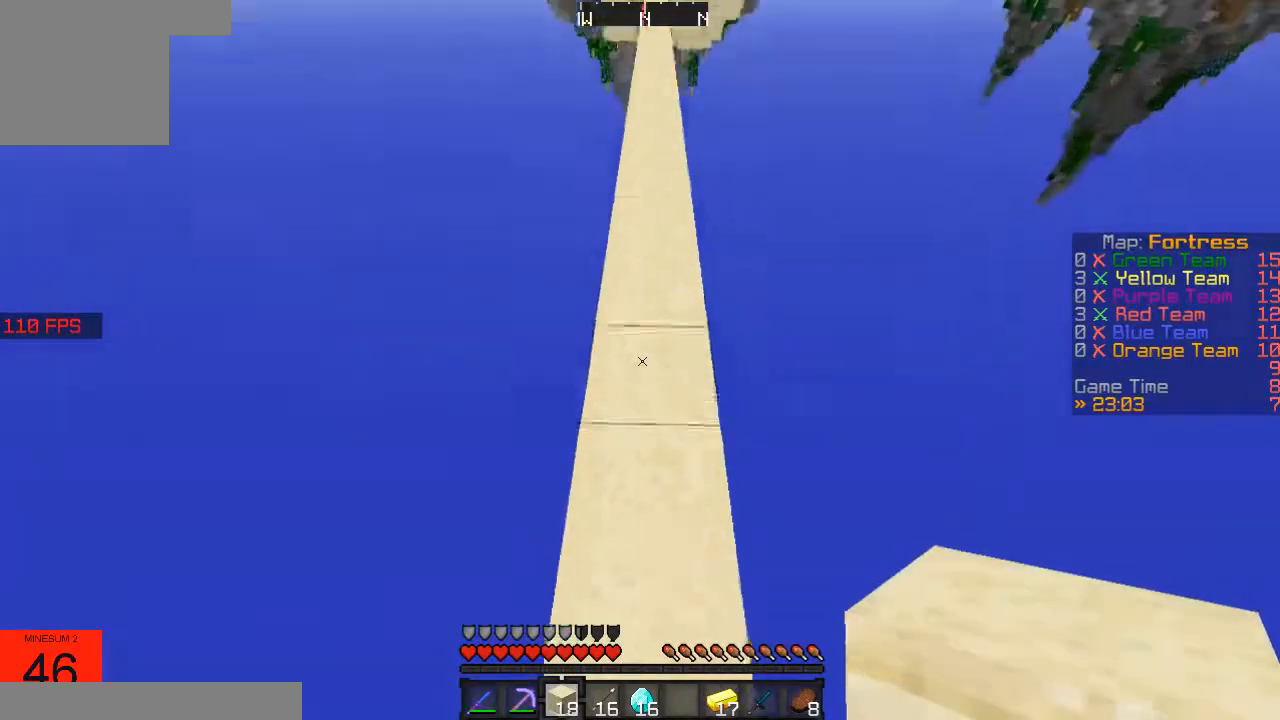
{"keys": ["w"], "events": []}
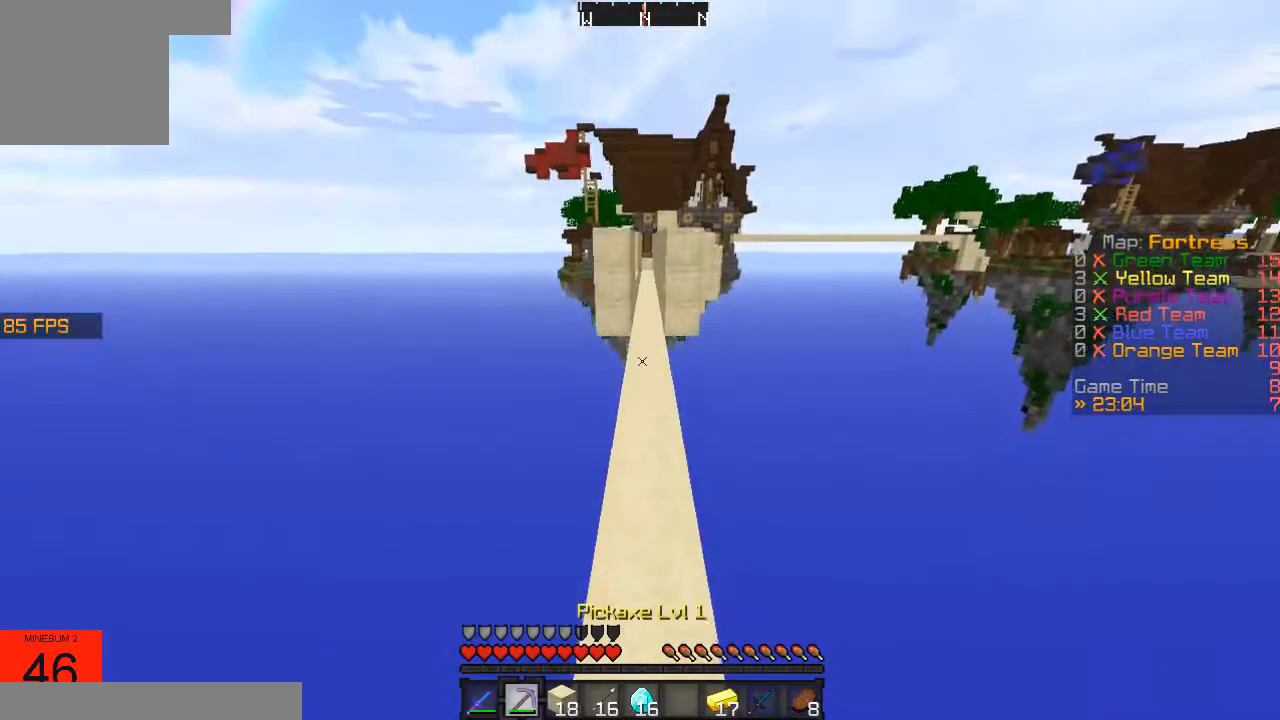
{"keys": ["w"], "events": []}
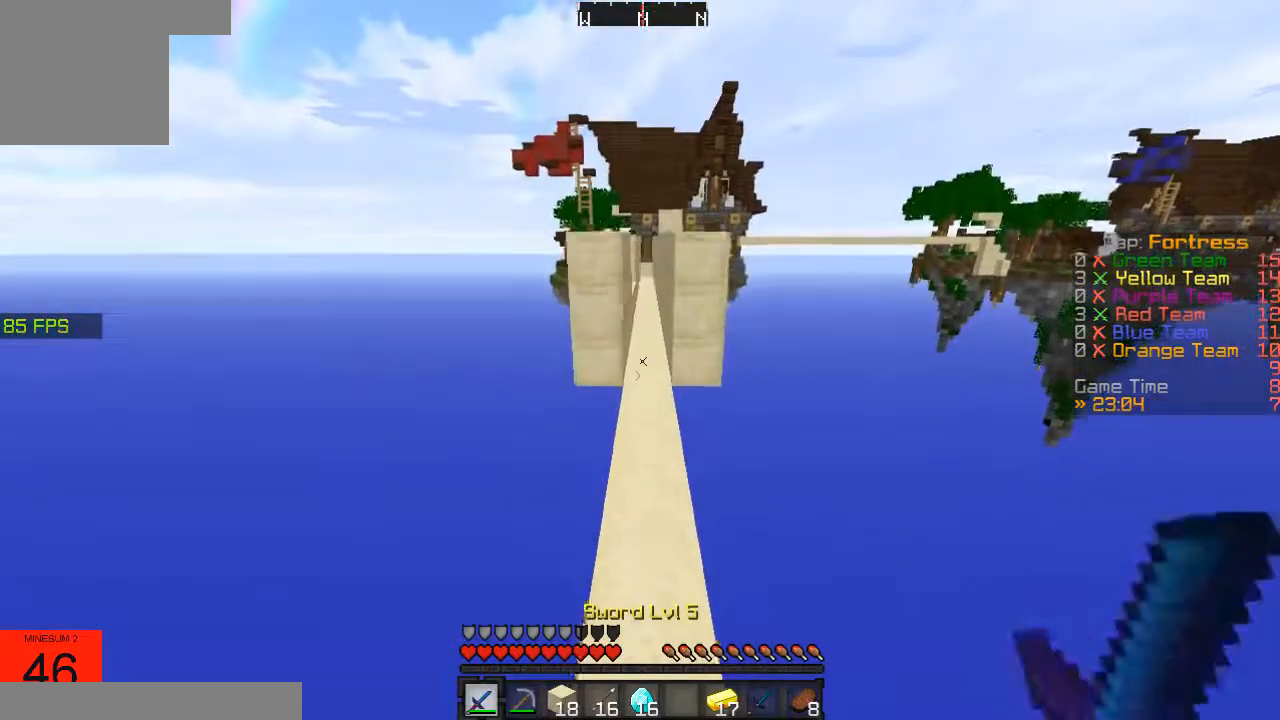
{"keys": ["w"], "events": []}
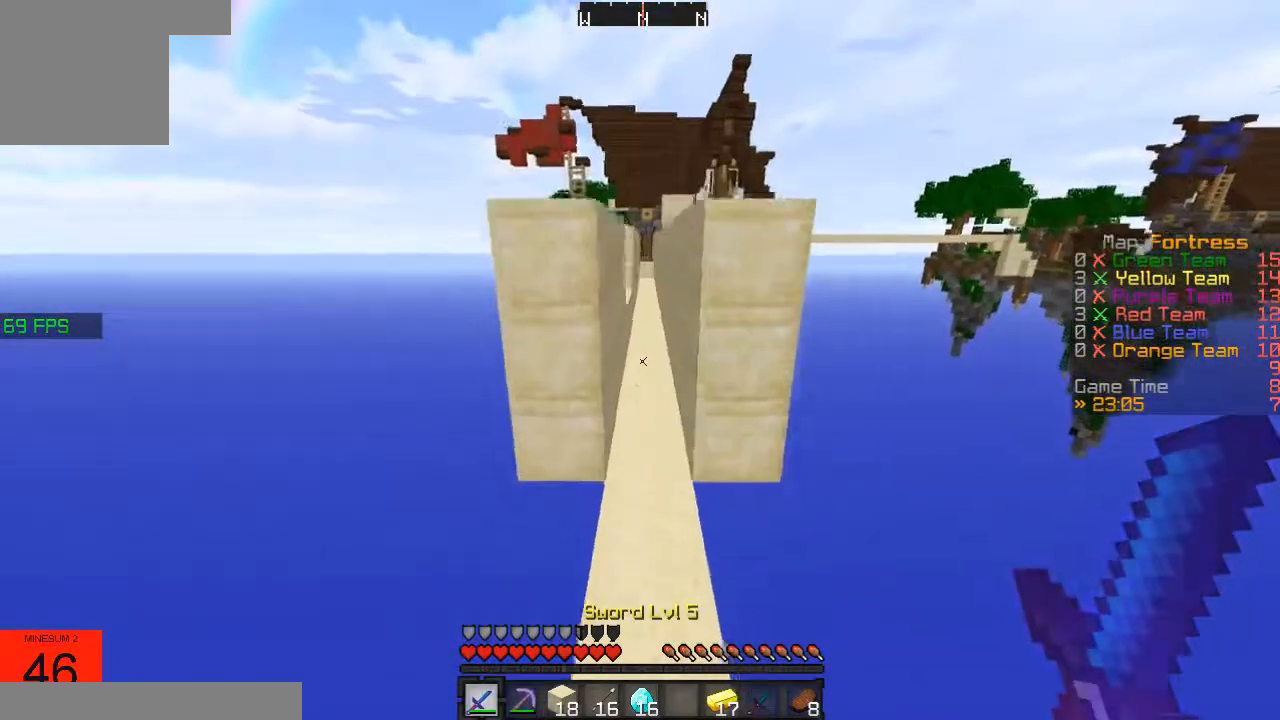
{"keys": ["w"], "events": []}
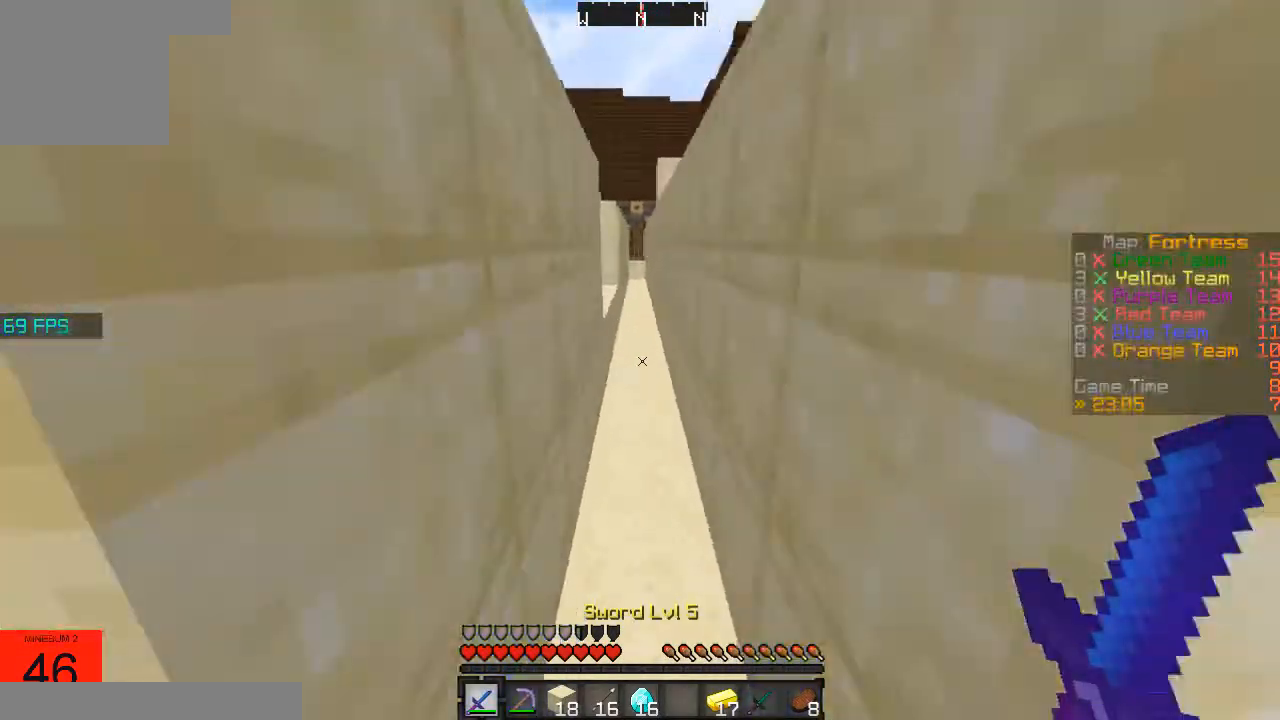
{"keys": ["w"], "events": []}
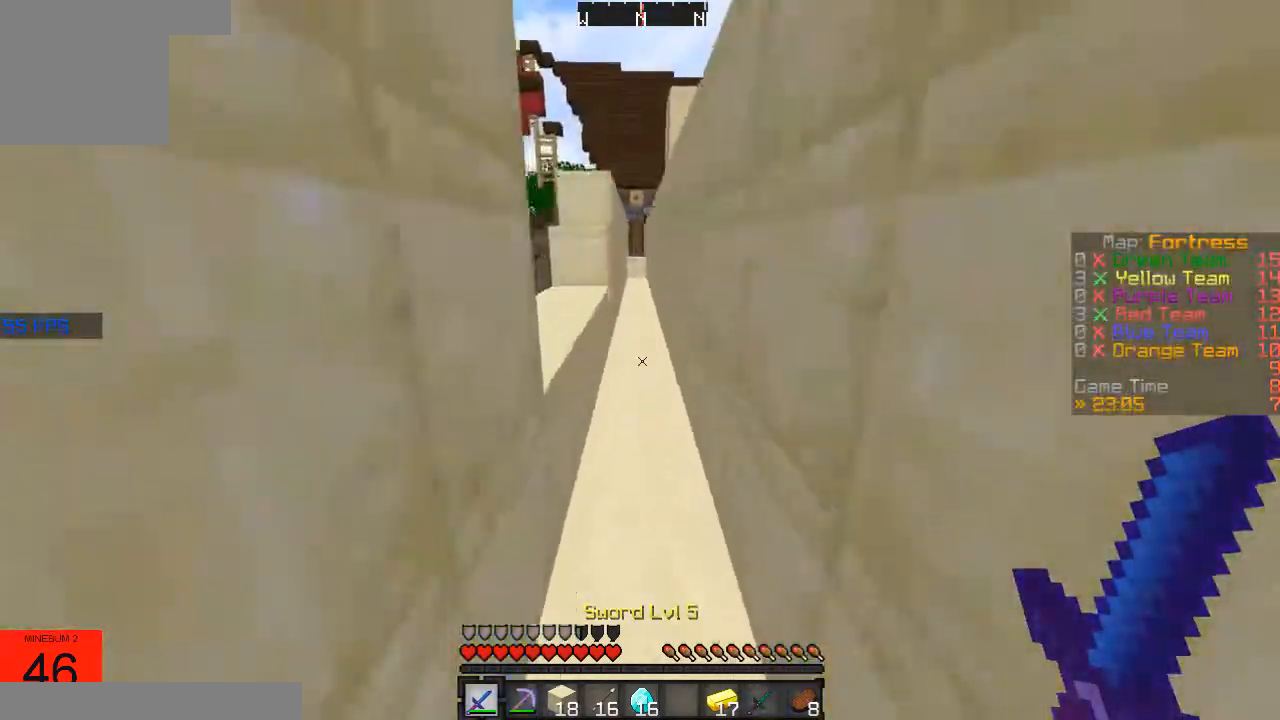
{"keys": ["w"], "events": []}
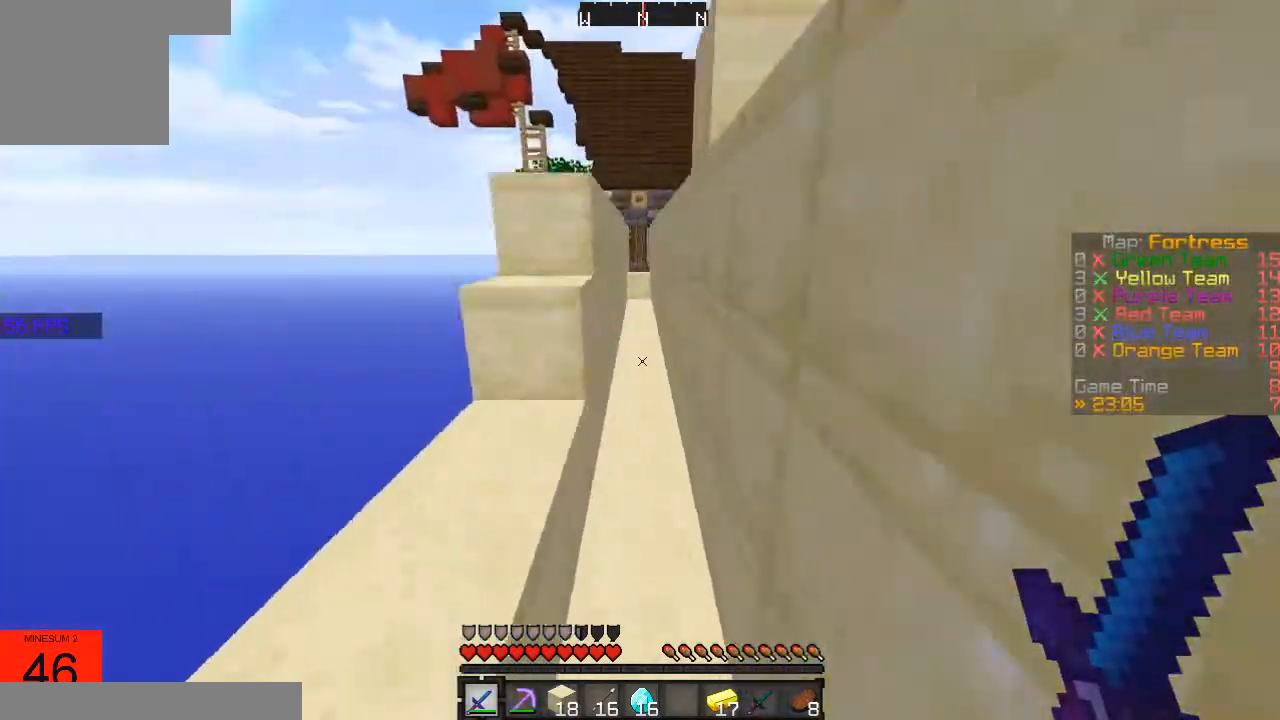
{"keys": ["w"], "events": []}
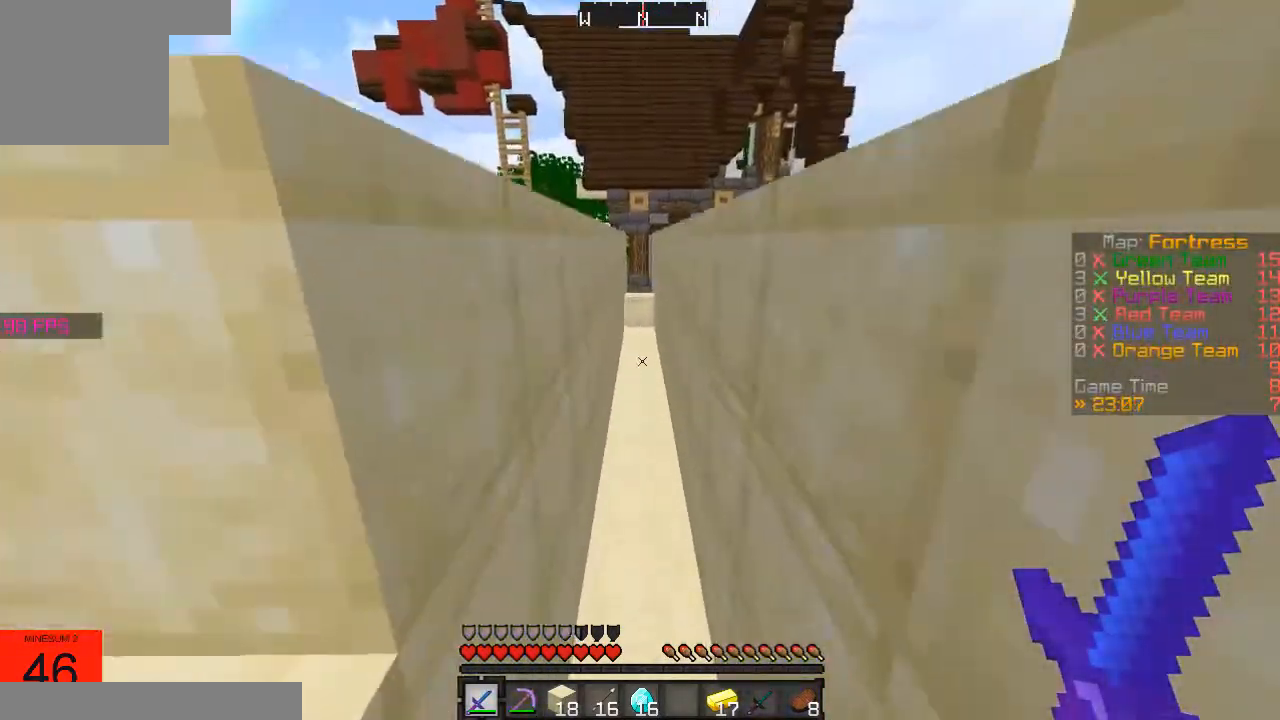
{"keys": ["w"], "events": []}
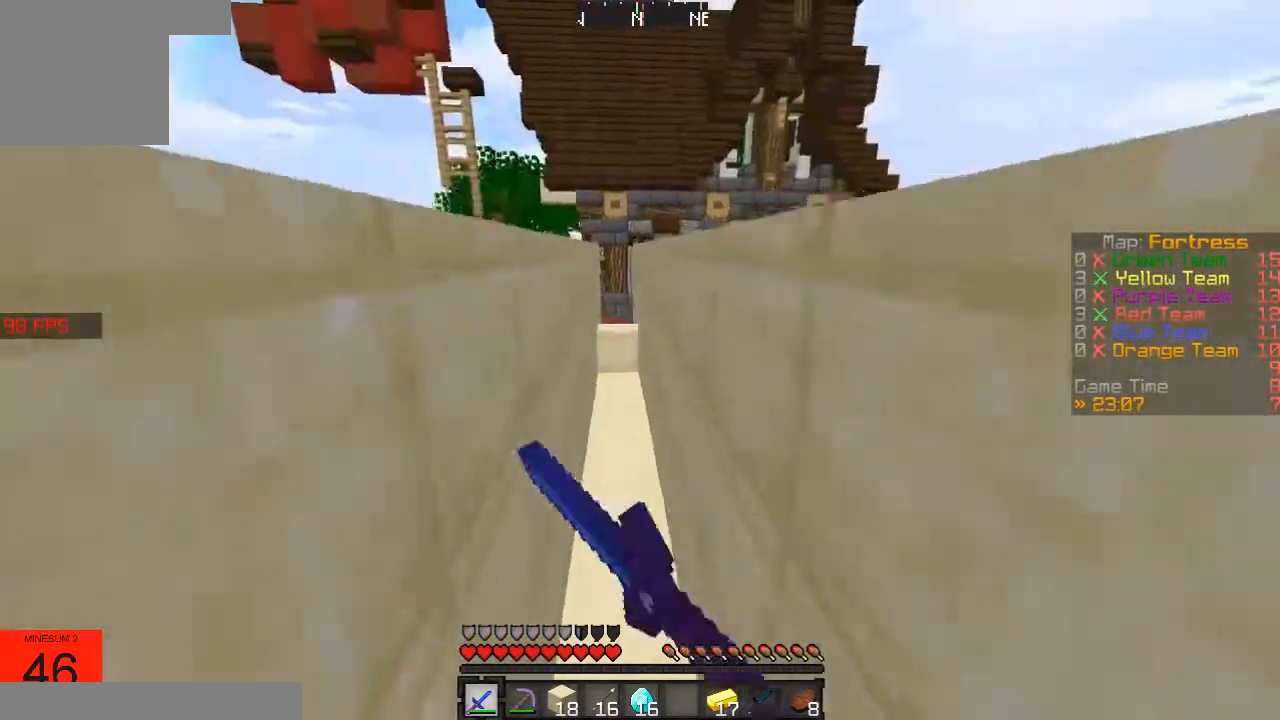
{"keys": ["w"], "events": []}
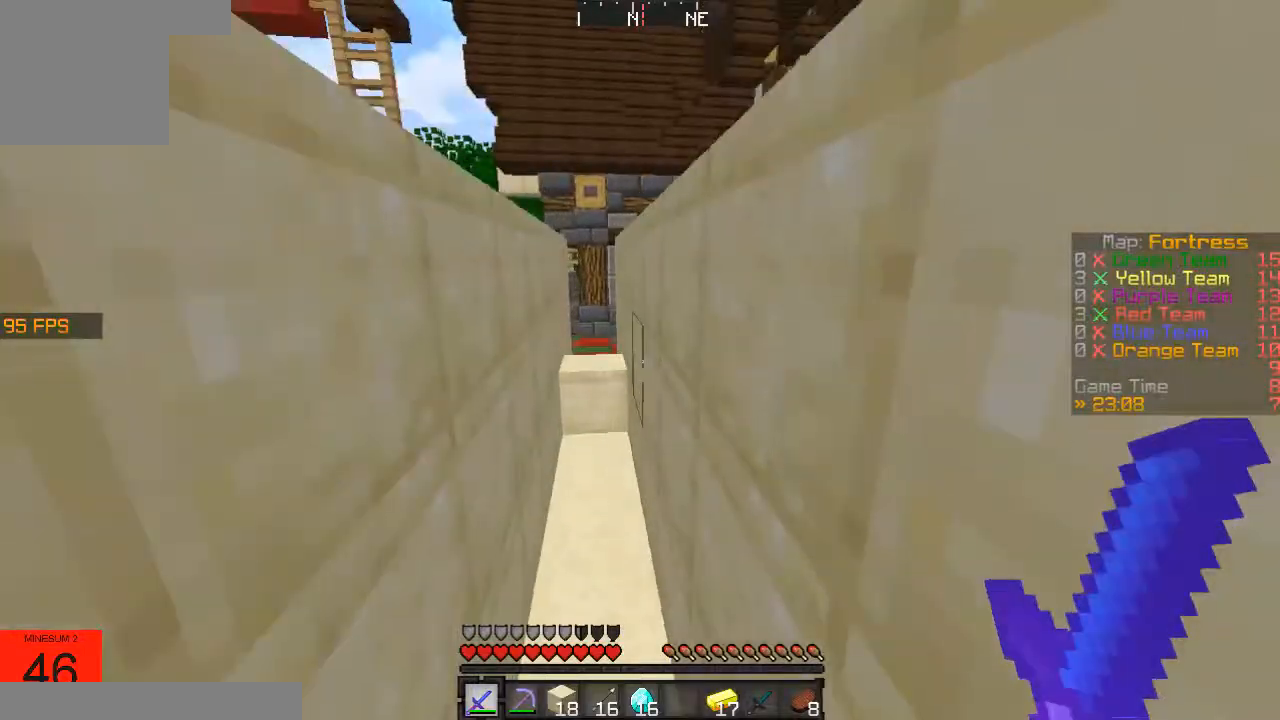
{"keys": ["w"], "events": []}
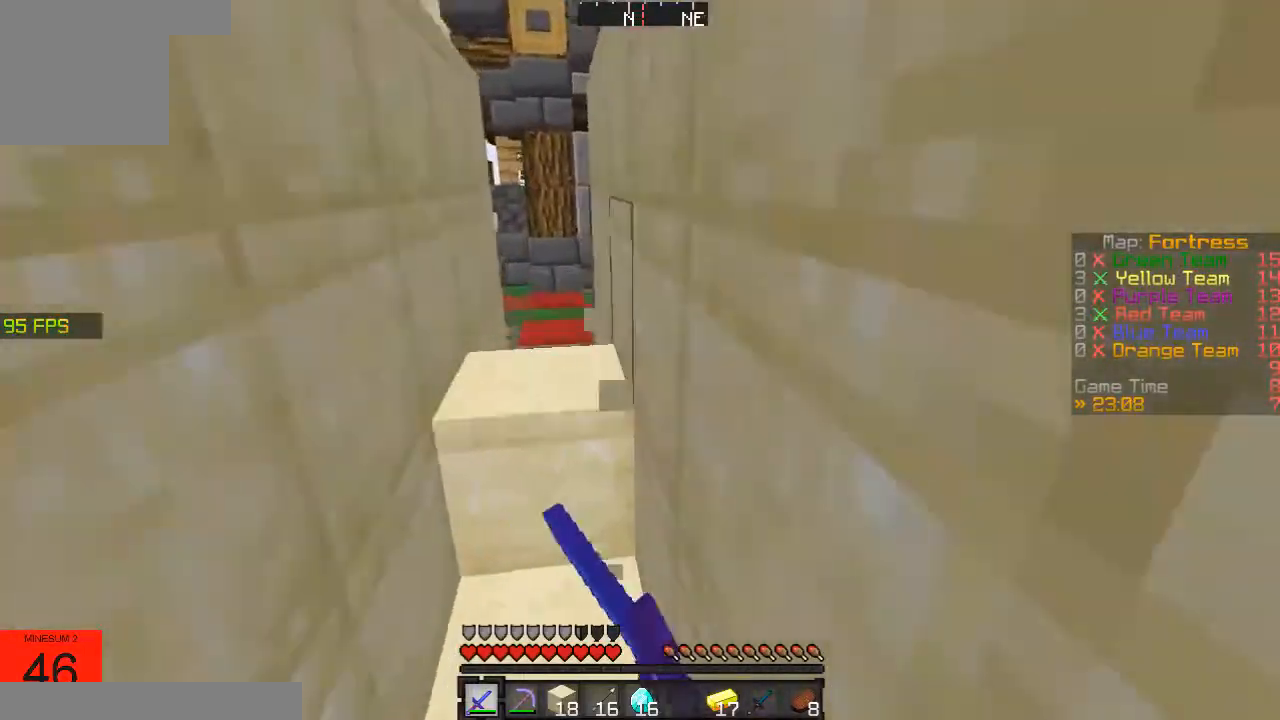
{"keys": ["w"], "events": [[333, "a", "down"], [500, "a", "up"]]}
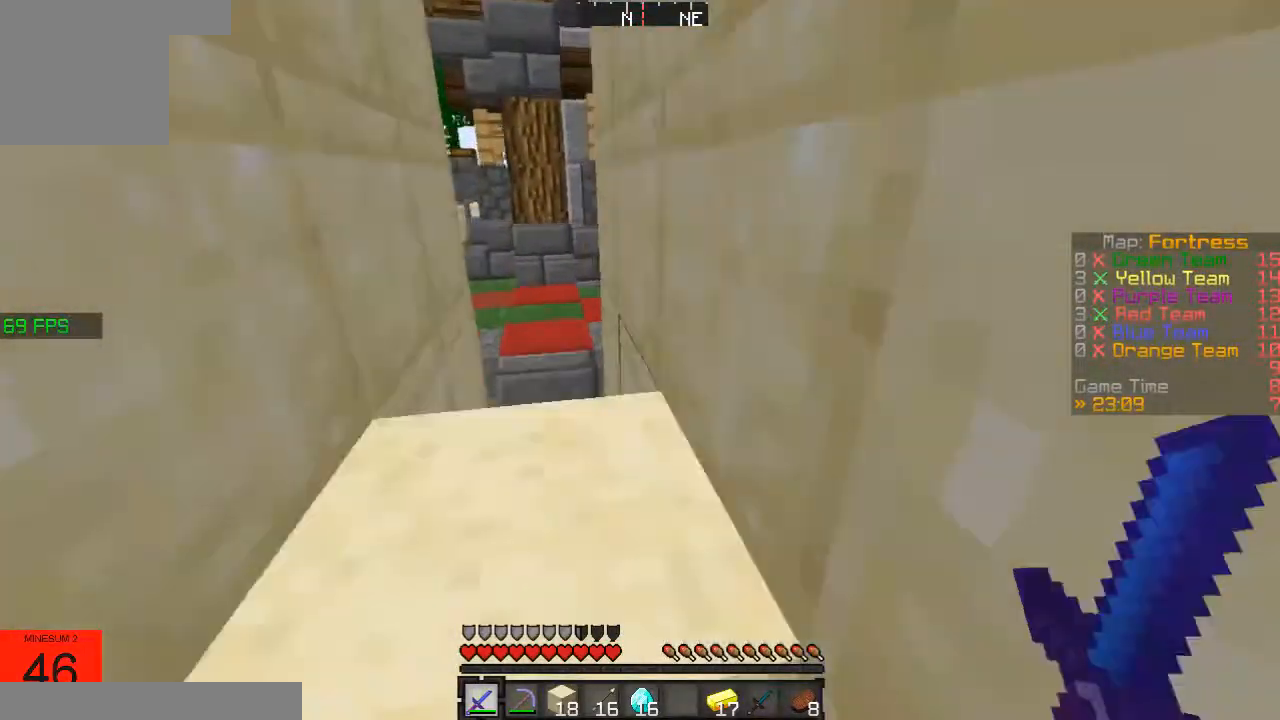
{"keys": ["w"], "events": []}
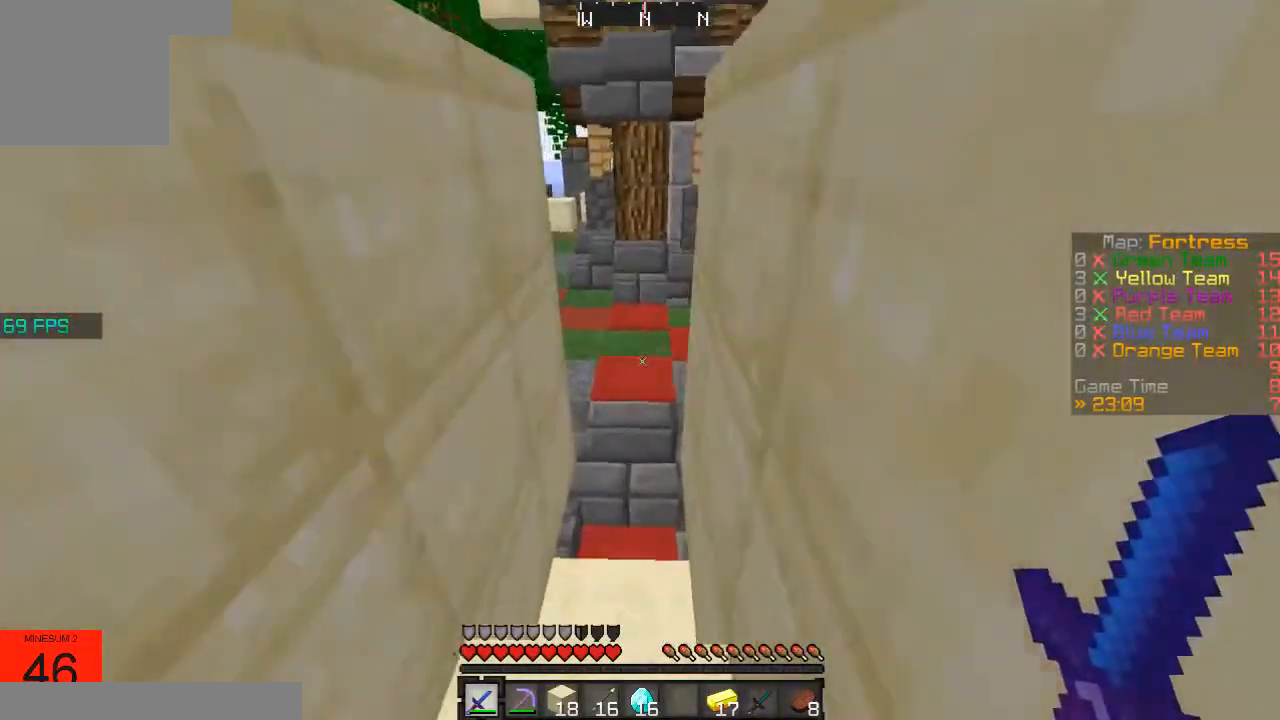
{"keys": ["a", "w"], "events": [[450, "a", "down"]]}
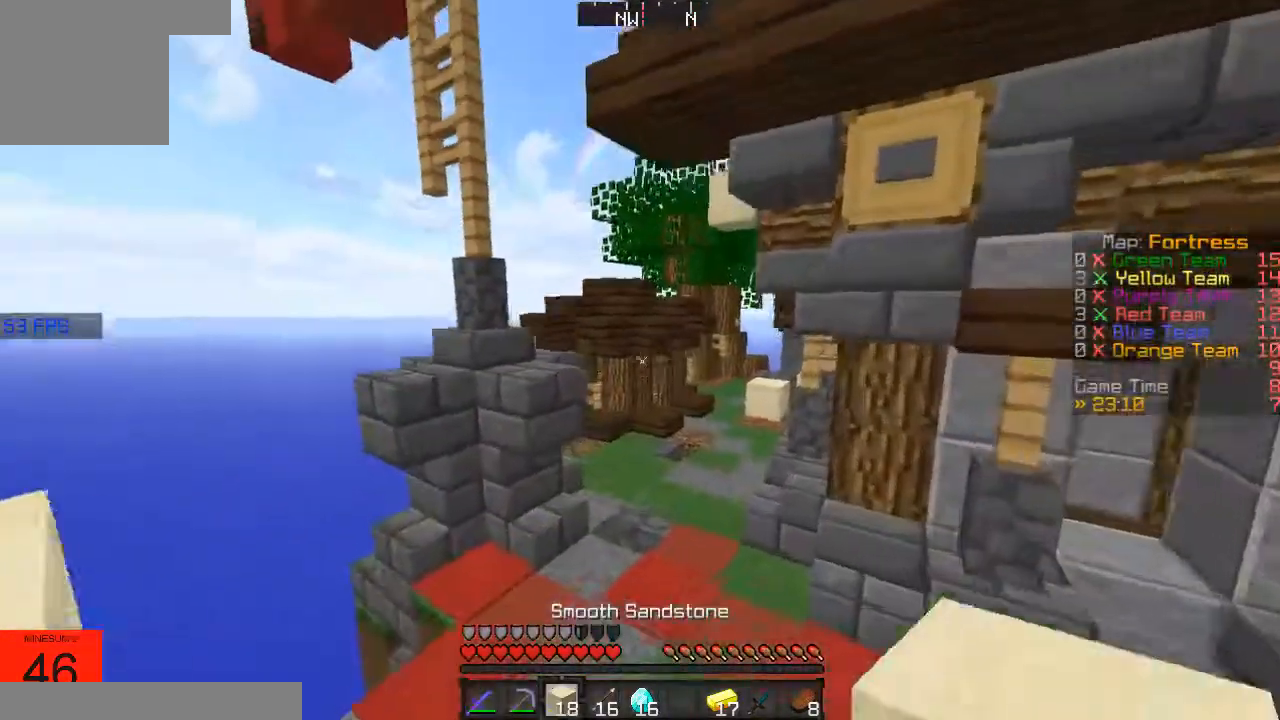
{"keys": ["w"], "events": [[150, "a", "up"]]}